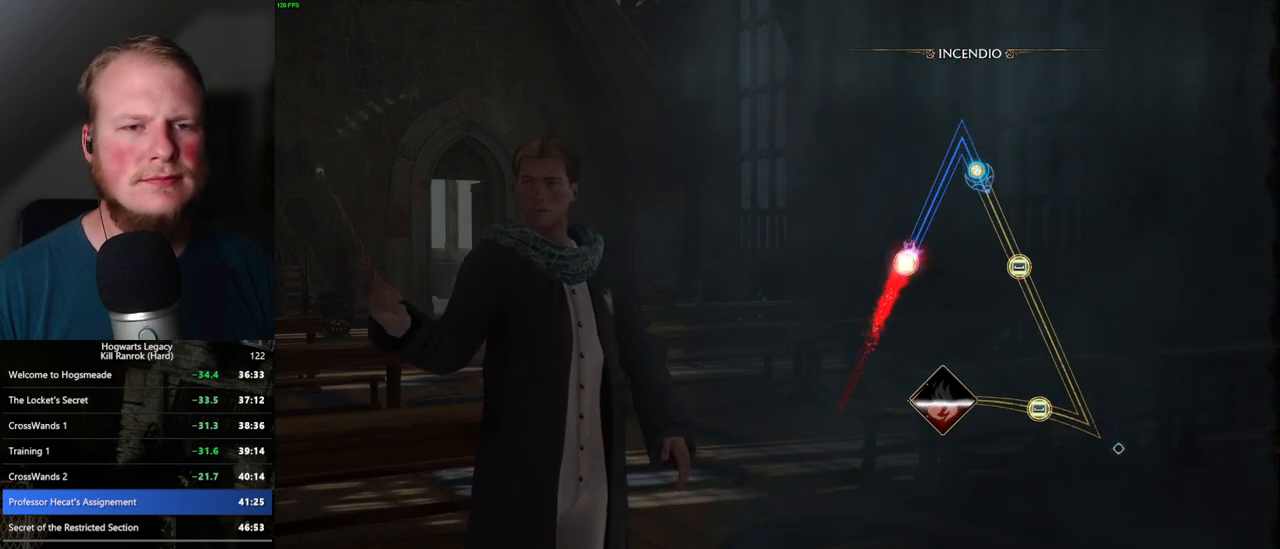
Gameplay with keyboard and mouse; each line is a JSON object with the keys and mouse buttons held at the frame after it. "events" lists presses ("down") and releases ("up") of ".", "/", "0", "1", "2", "3", "4", "5", "6", "7", "8", "9", "a", "alt_l", "alt_r", "b", "backslash", "backspace", "c", "caps_lock", "comma", "ctrl_l", "ctrl_r", "d", "e", "equals", "escape", "f", "f1", "f10", "f11", "f12", "f2", "f3", "f4", "f5", "f6", "f7", "f8", "f9", "g", "h", "i", "j", "k", "l", "lbracket", "m", "minus", "n", "o", "p", "q", "quote", "r", "rbracket", "return", "s", "semicolon", "shift_l", "shift_r", "space", "super_l", "super_r", "t", "tab", "tilde", "u", "v", "w", "x", "y", "z", "mouse_left", "mouse_wheel", "mouse_right", "mouse_mb4" and "mouse_mb5" between this image and that frame as [ms after this image, input, new state], when the widget could be followed in between. "mouse_left", "mouse_wheel", "mouse_right", "mouse_mb4", "mouse_mb5" = the "left", "wheel", "right", "mb4", "mb5" buttons of the "mouse" list. No other keys are recorded. "wheel" means that the mouse wheel is clicked or scrolled. Mouse movement is not recorded.
{"keys": [], "mouse": [], "events": [[417, "space", "down"], [450, "space", "up"]]}
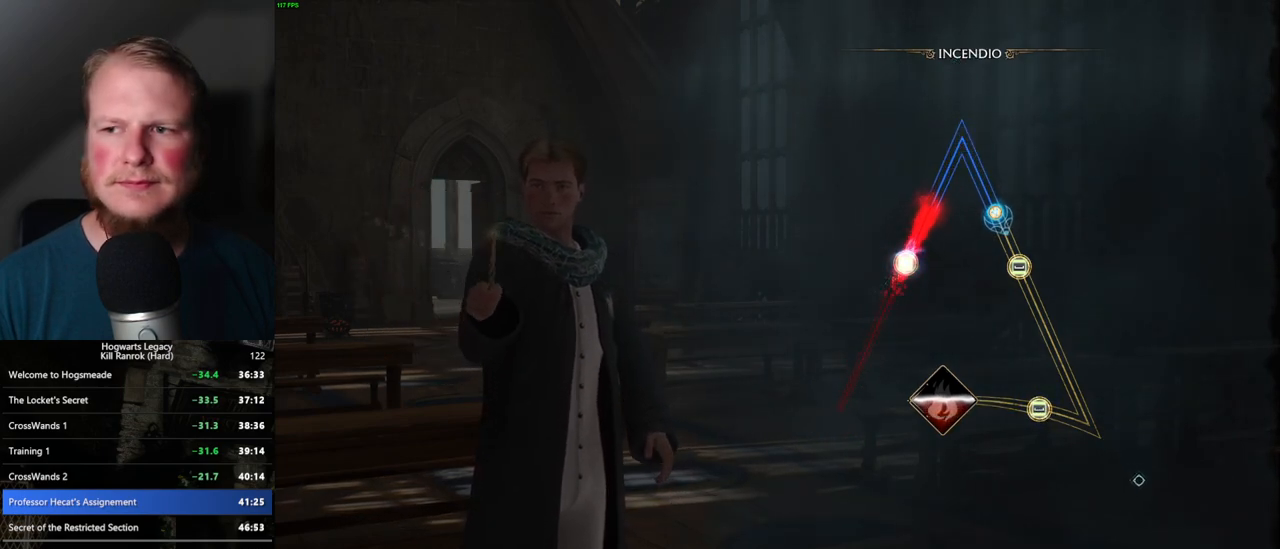
{"keys": [], "mouse": [], "events": [[67, "space", "down"], [134, "space", "up"], [217, "space", "down"], [300, "space", "up"]]}
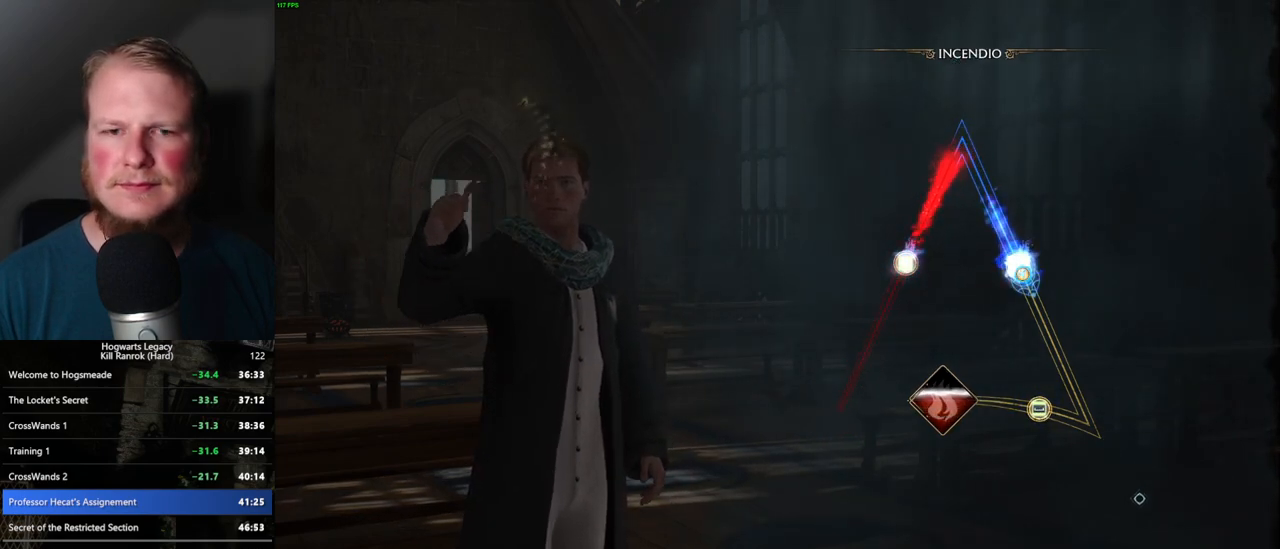
{"keys": [], "mouse": [], "events": []}
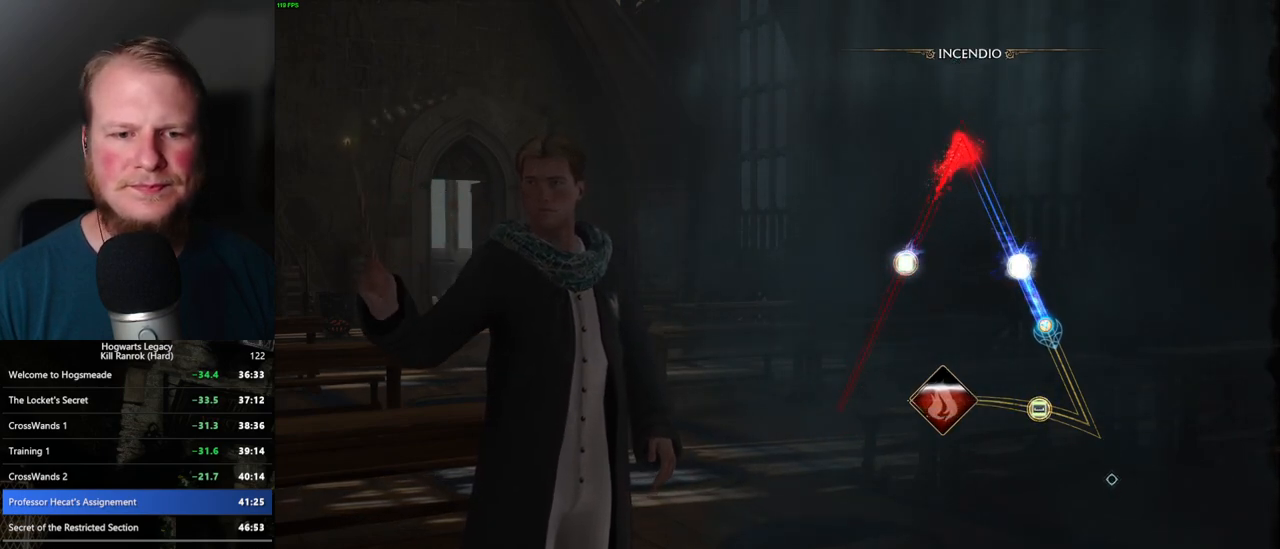
{"keys": [], "mouse": [], "events": []}
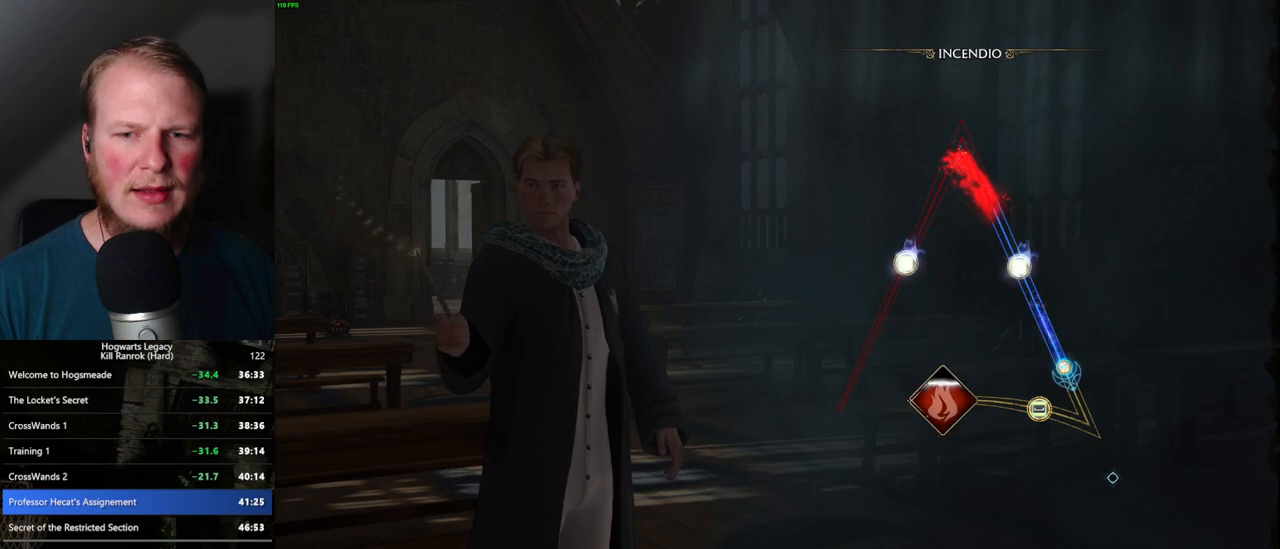
{"keys": [], "mouse": [], "events": []}
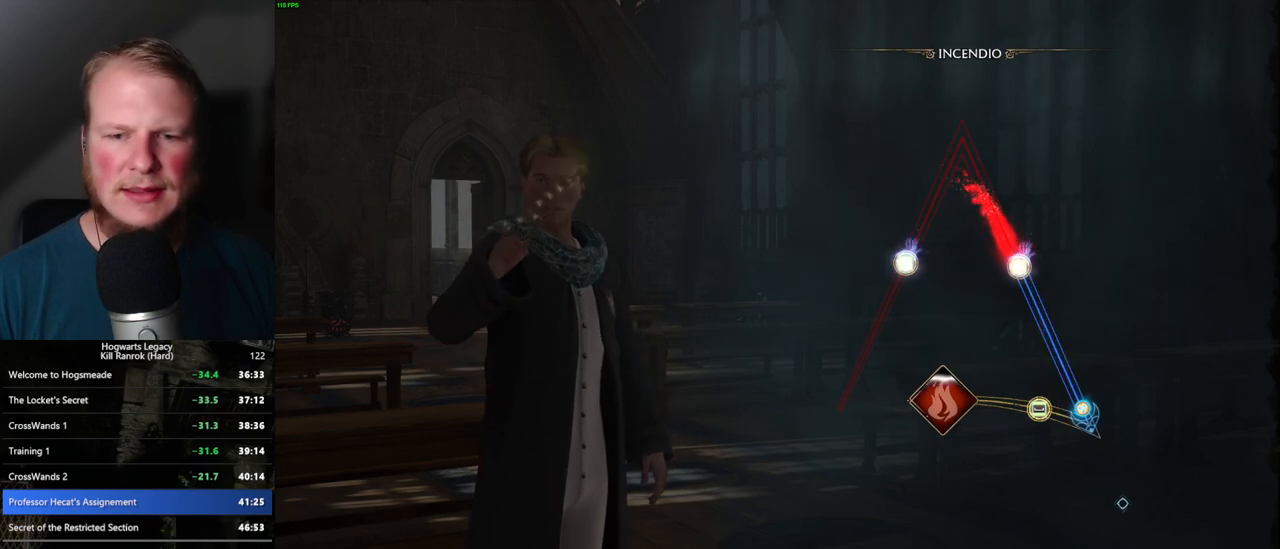
{"keys": [], "mouse": [], "events": []}
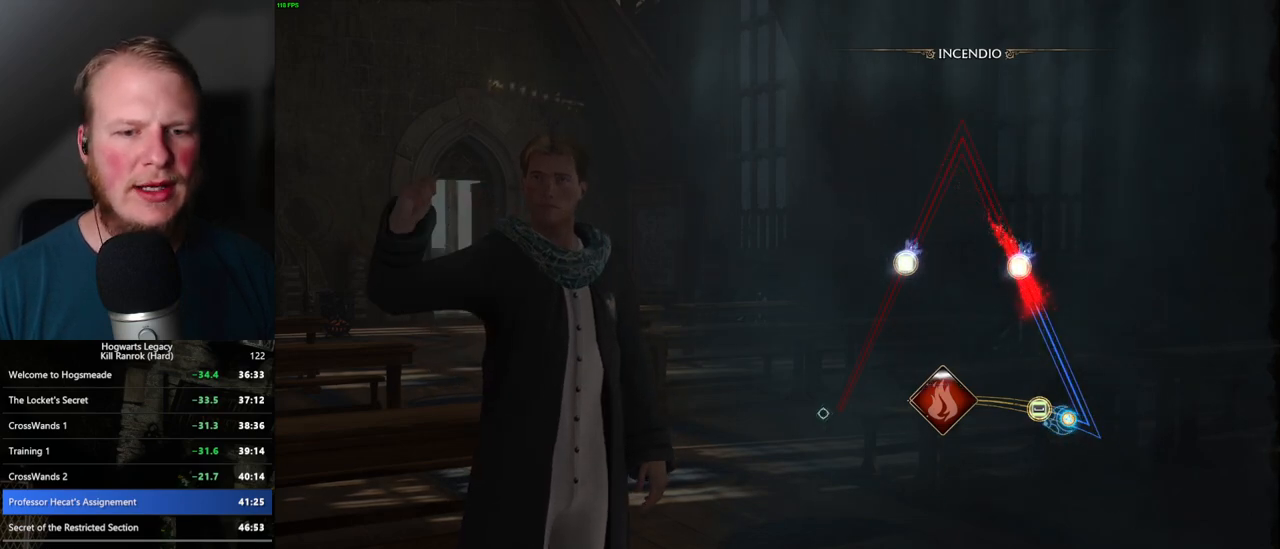
{"keys": [], "mouse": [], "events": [[34, "space", "down"], [117, "space", "up"], [234, "space", "down"], [267, "space", "up"]]}
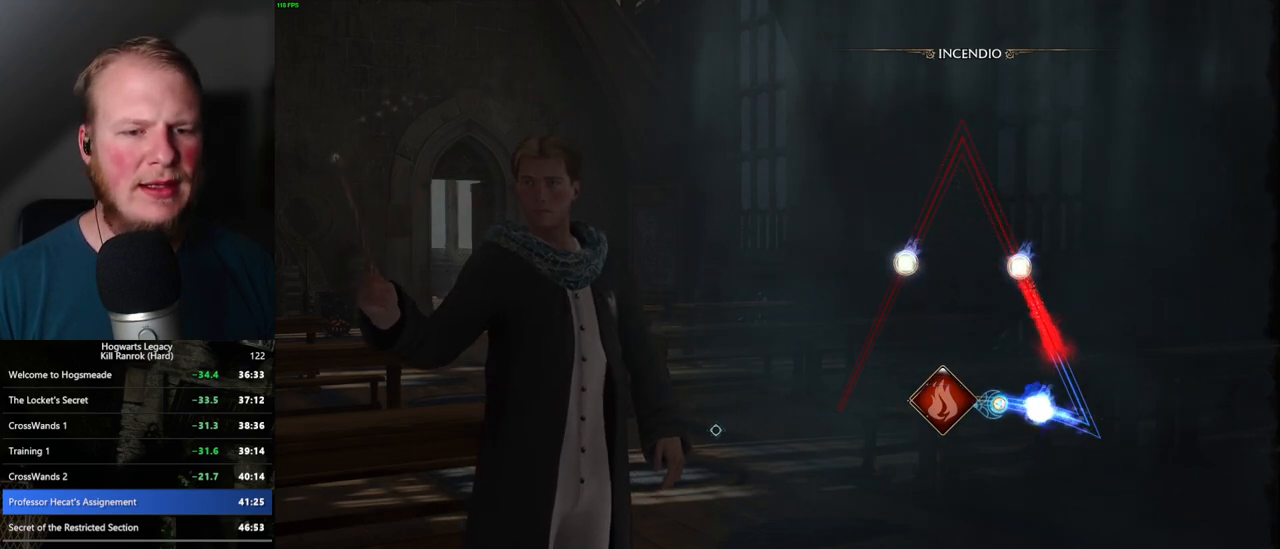
{"keys": [], "mouse": [], "events": []}
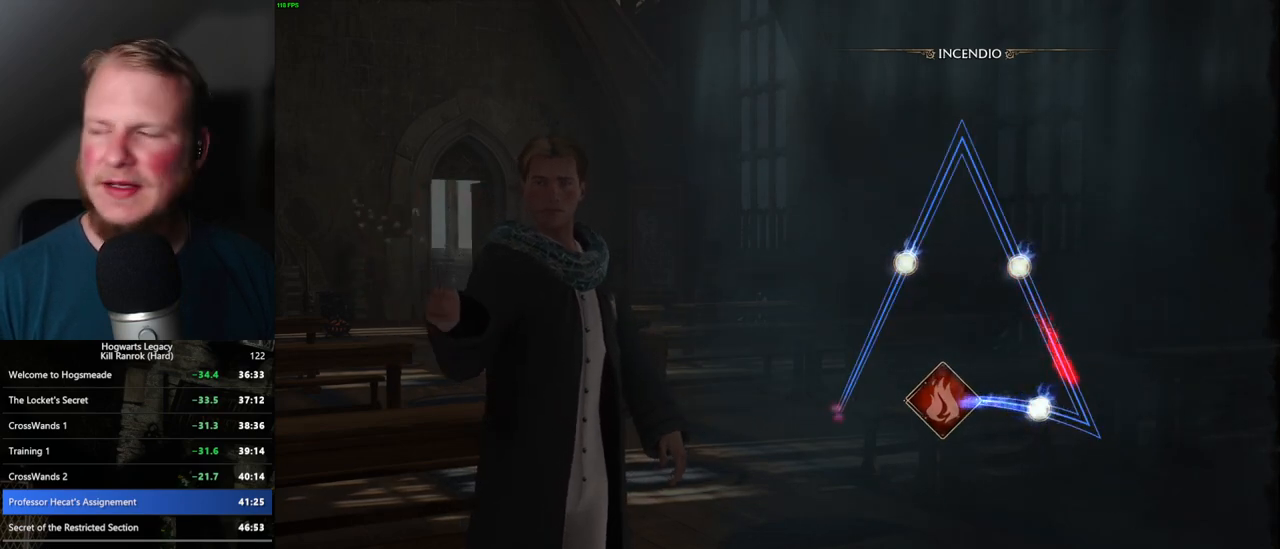
{"keys": [], "mouse": [], "events": []}
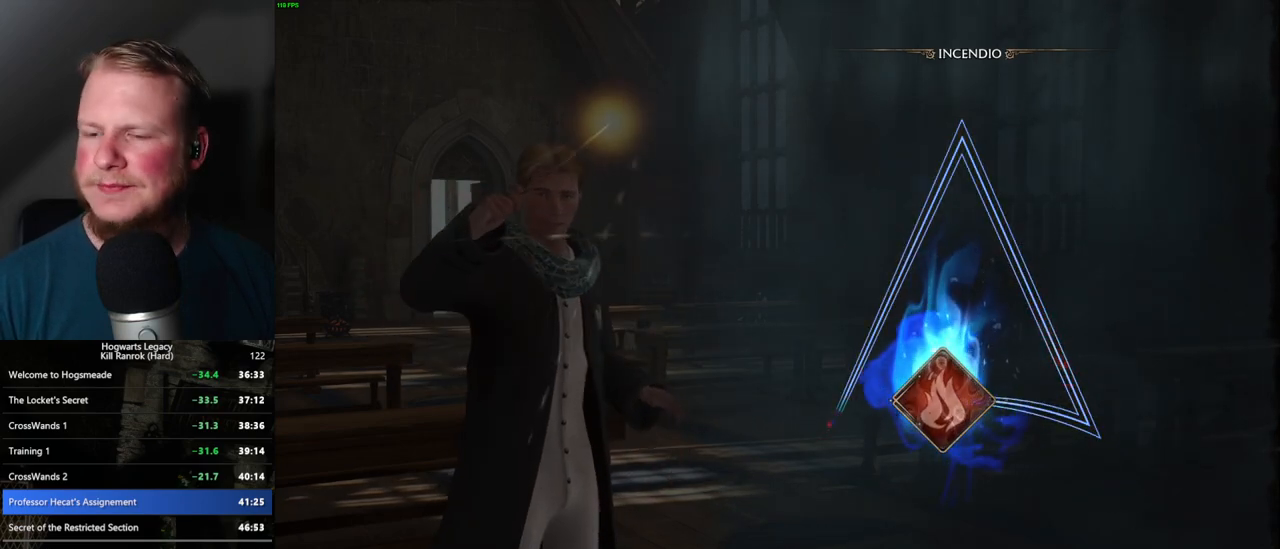
{"keys": [], "mouse": [], "events": []}
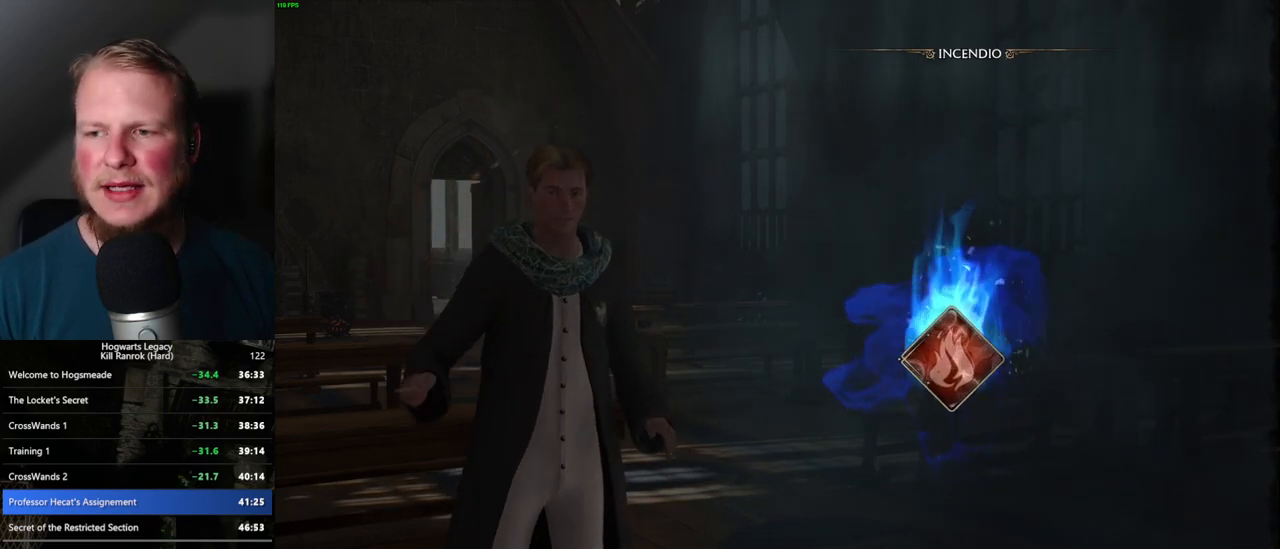
{"keys": [], "mouse": [], "events": []}
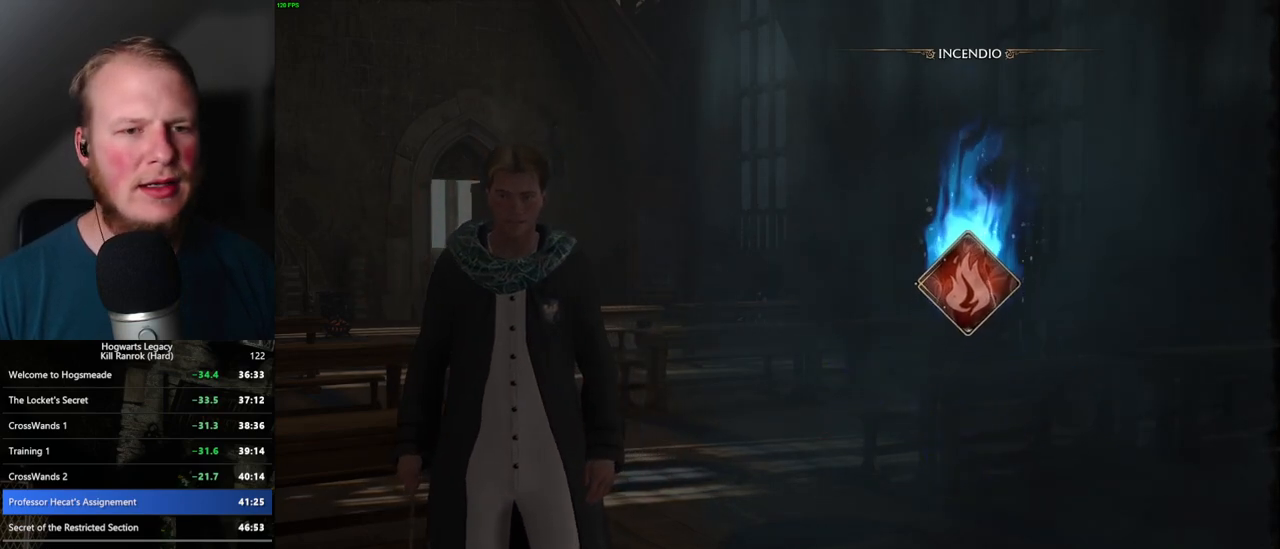
{"keys": [], "mouse": [], "events": []}
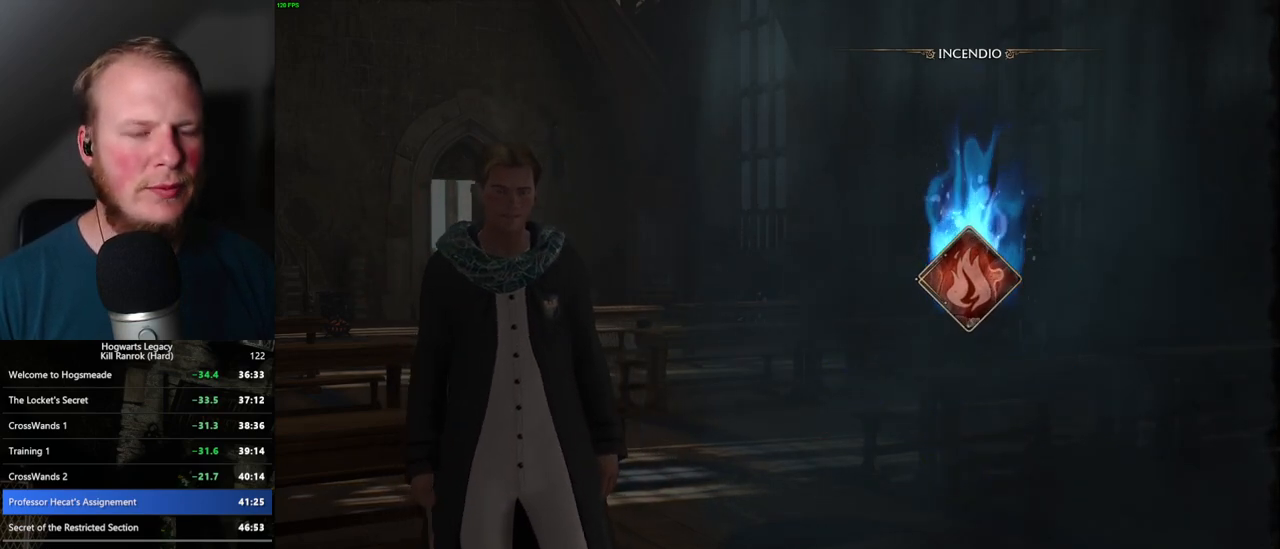
{"keys": [], "mouse": [], "events": []}
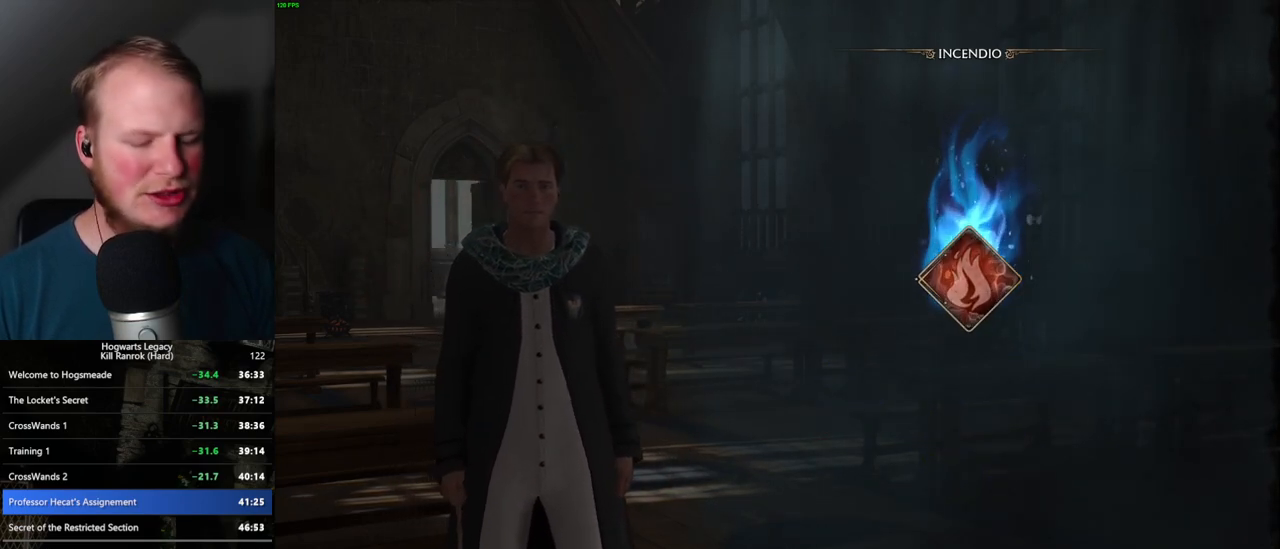
{"keys": [], "mouse": [], "events": []}
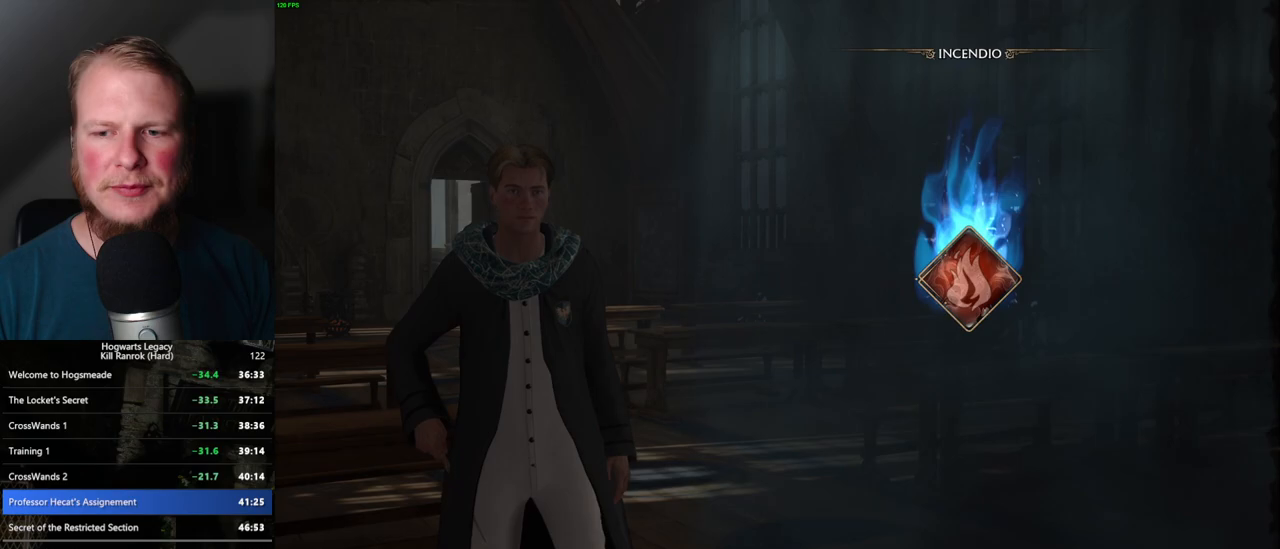
{"keys": [], "mouse": [], "events": []}
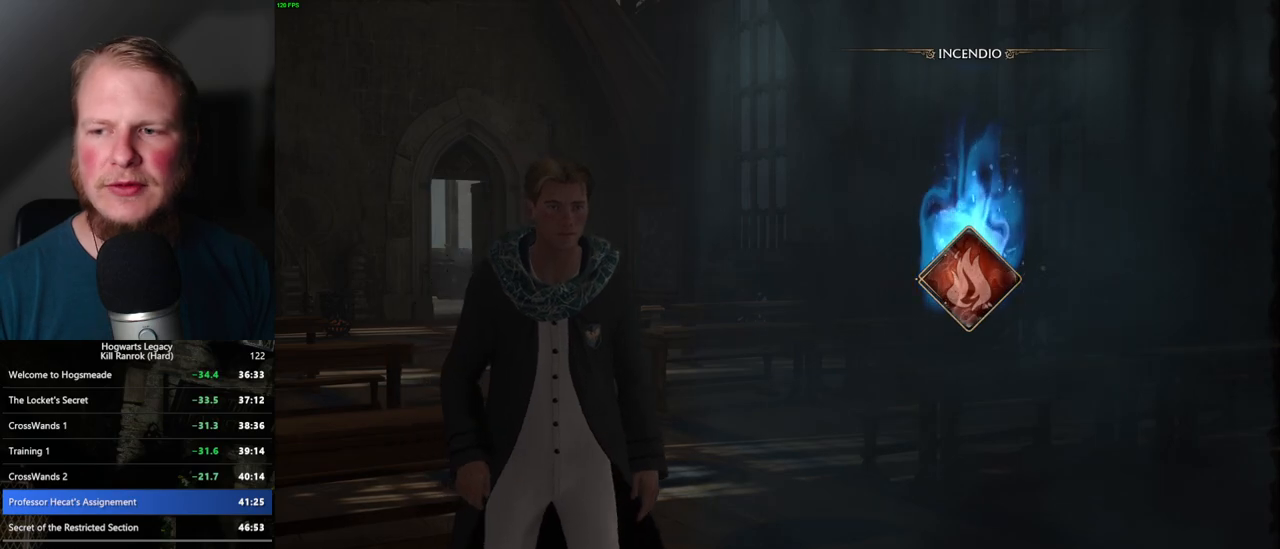
{"keys": [], "mouse": [], "events": []}
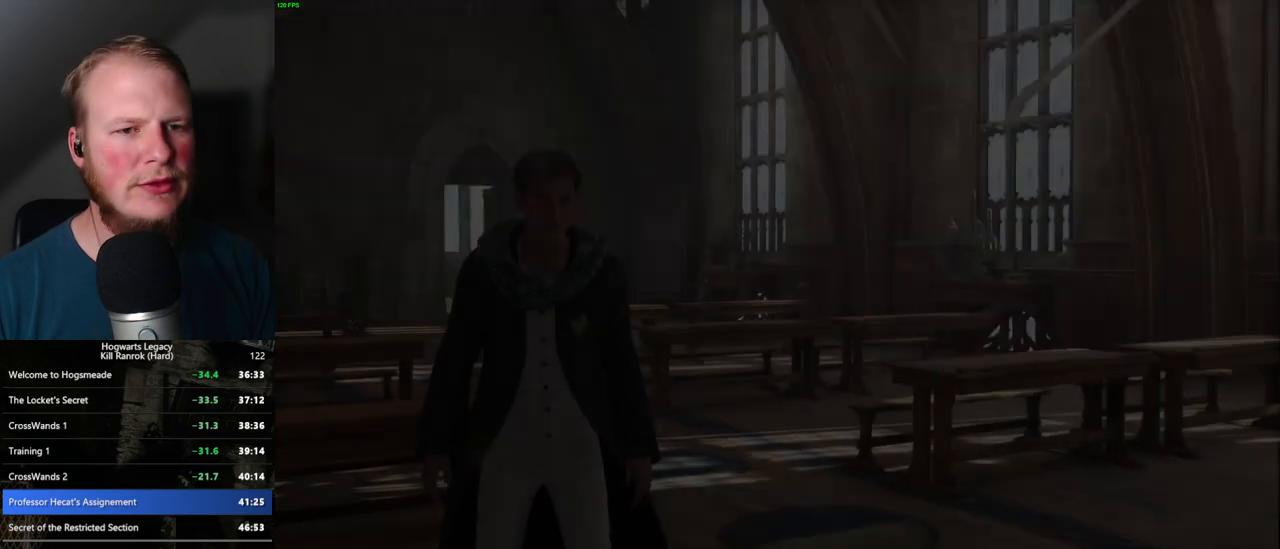
{"keys": ["m"], "mouse": [], "events": [[267, "m", "down"], [350, "m", "up"], [450, "m", "down"]]}
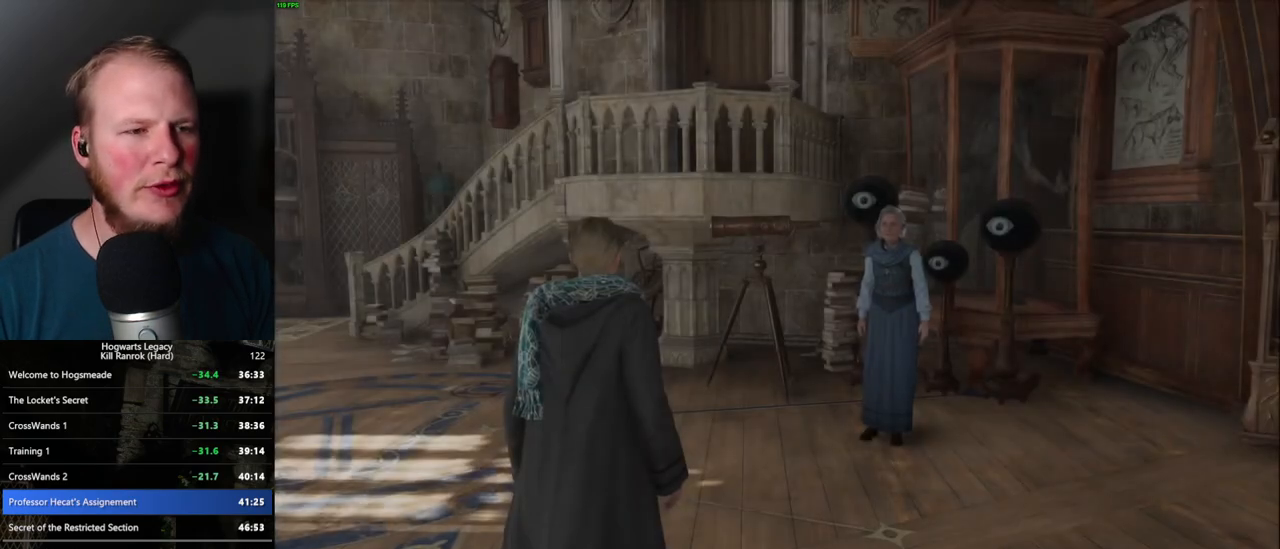
{"keys": [], "mouse": [], "events": [[34, "m", "up"]]}
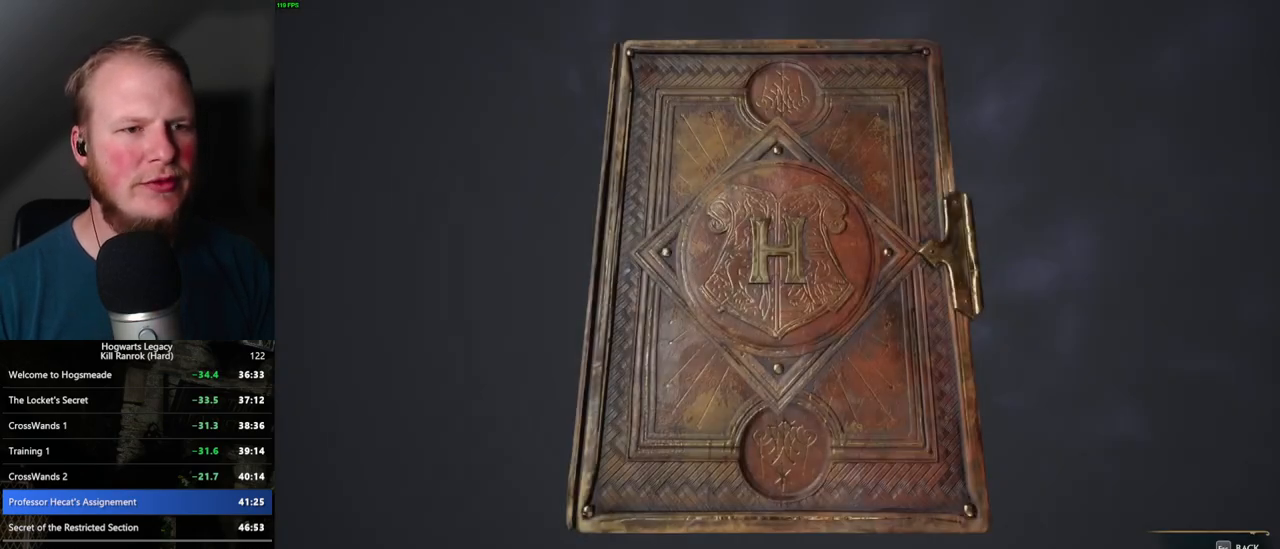
{"keys": [], "mouse": [], "events": [[350, "m", "down"], [434, "m", "up"]]}
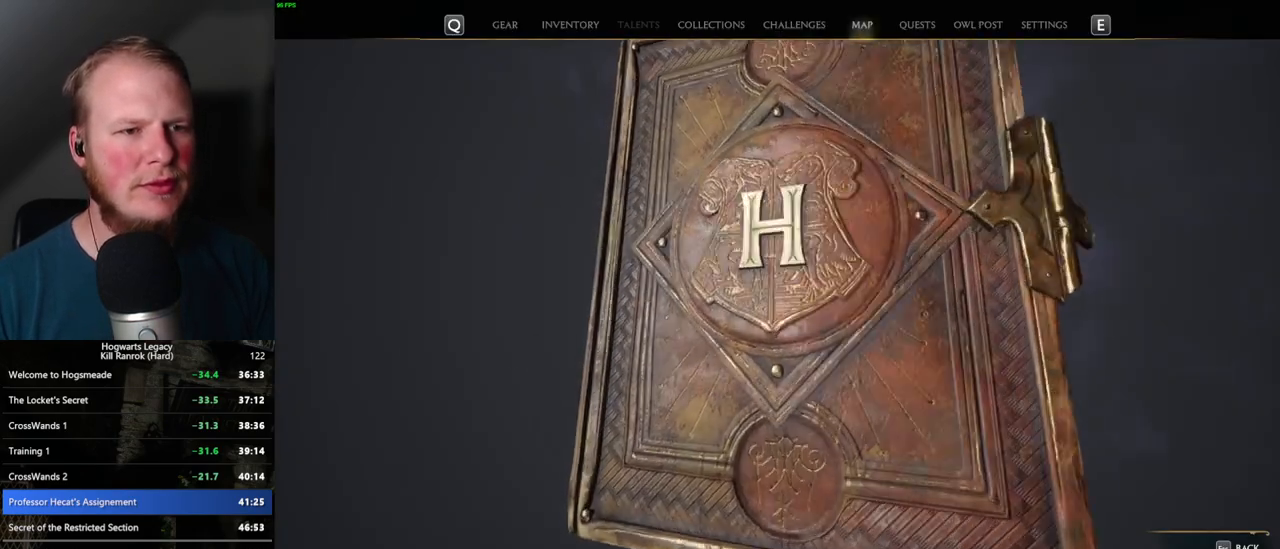
{"keys": [], "mouse": [], "events": []}
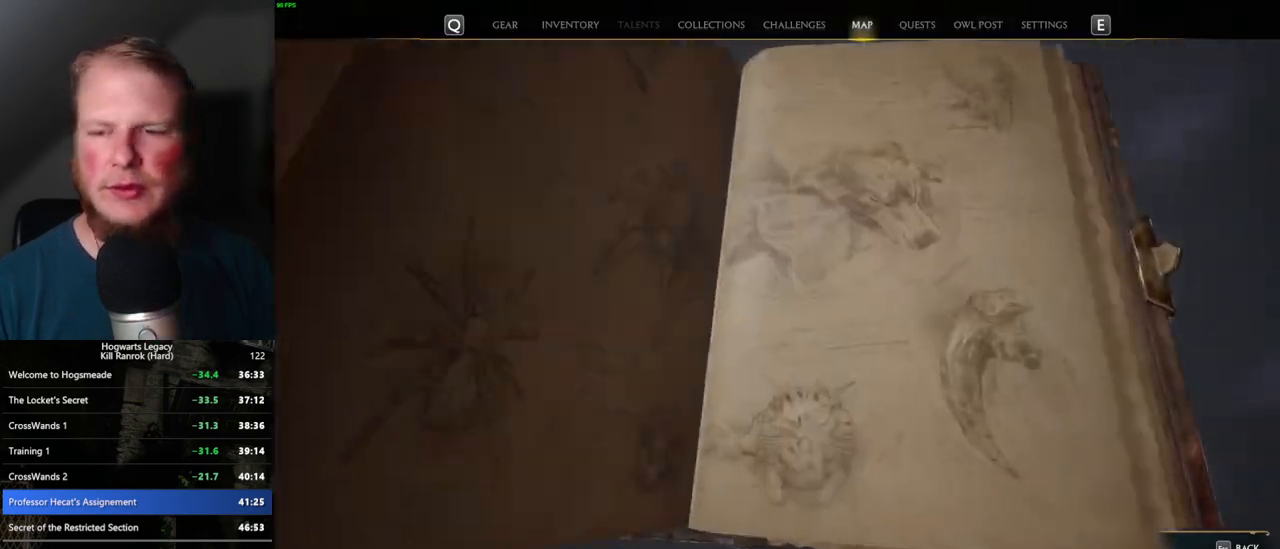
{"keys": [], "mouse": [], "events": []}
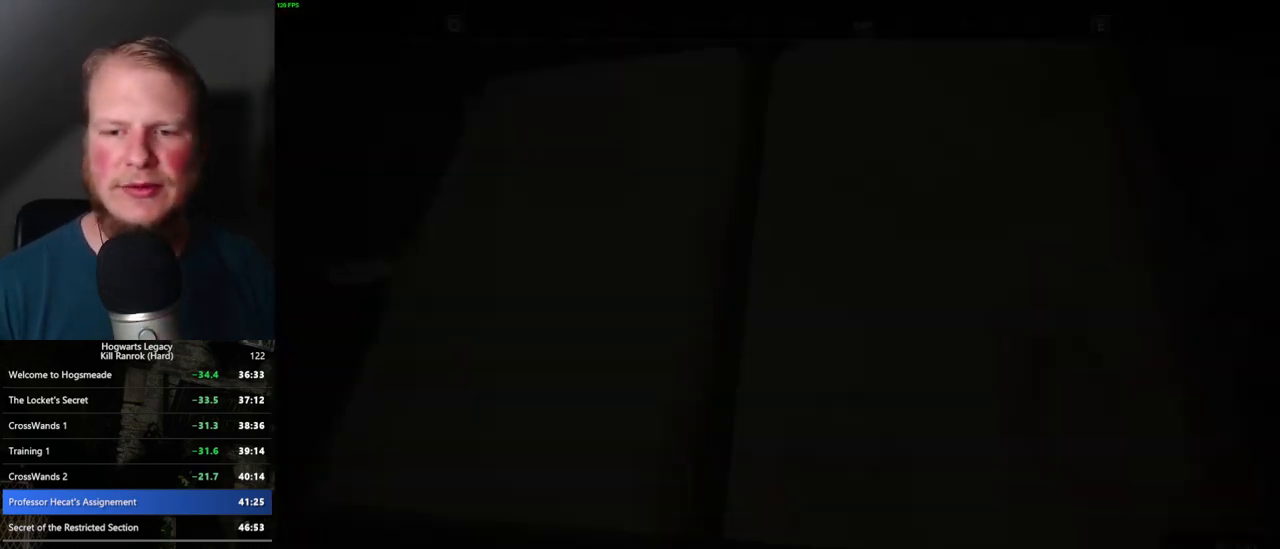
{"keys": [], "mouse": [], "events": []}
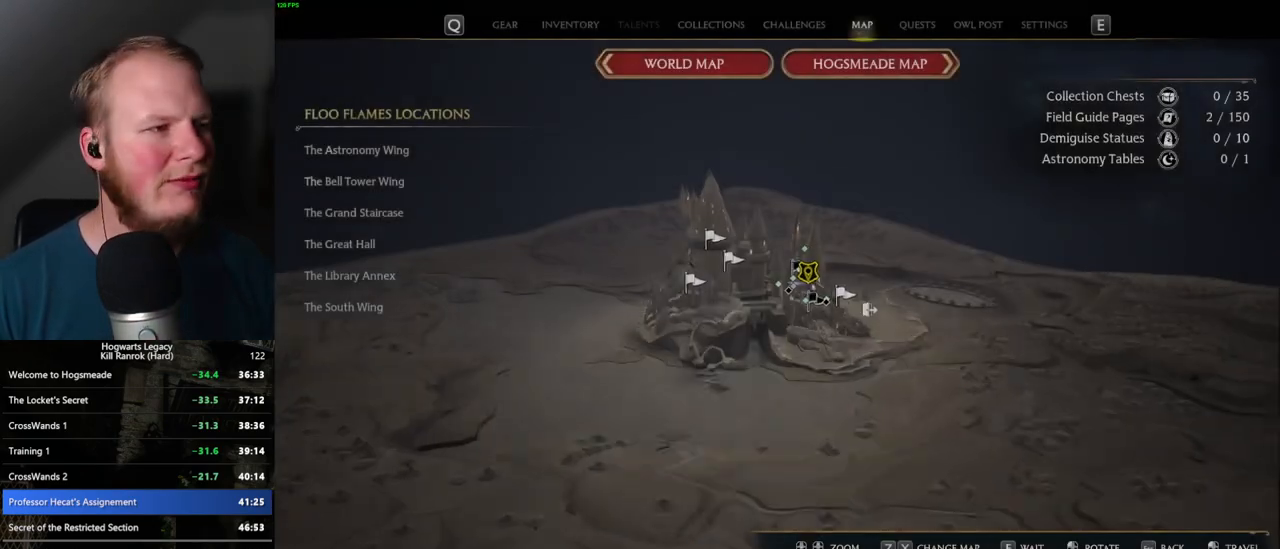
{"keys": [], "mouse": [], "events": []}
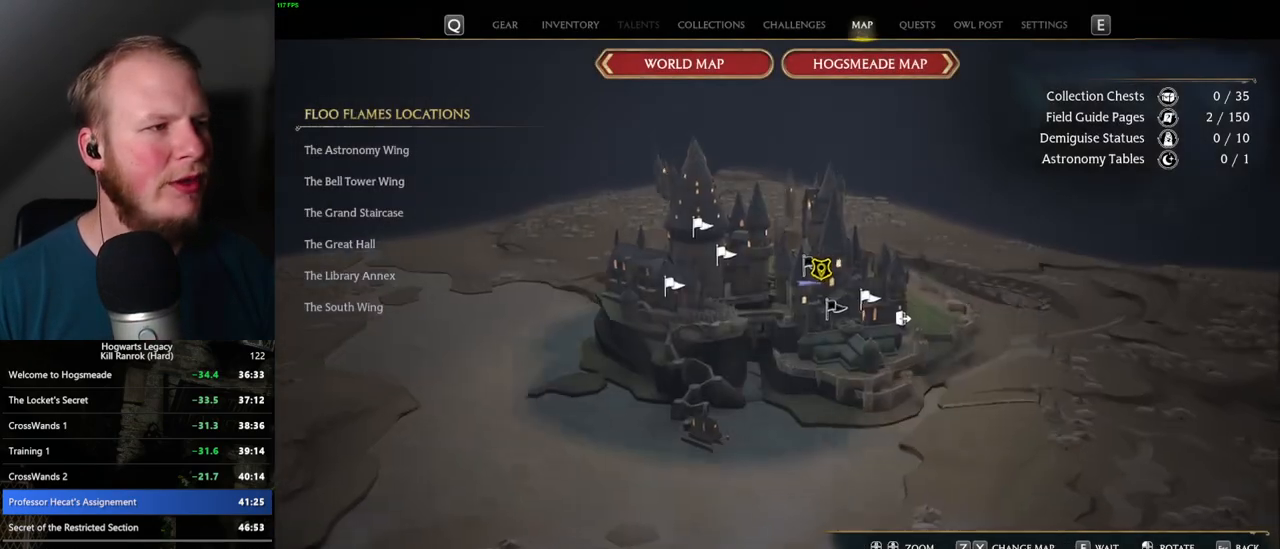
{"keys": [], "mouse": [], "events": []}
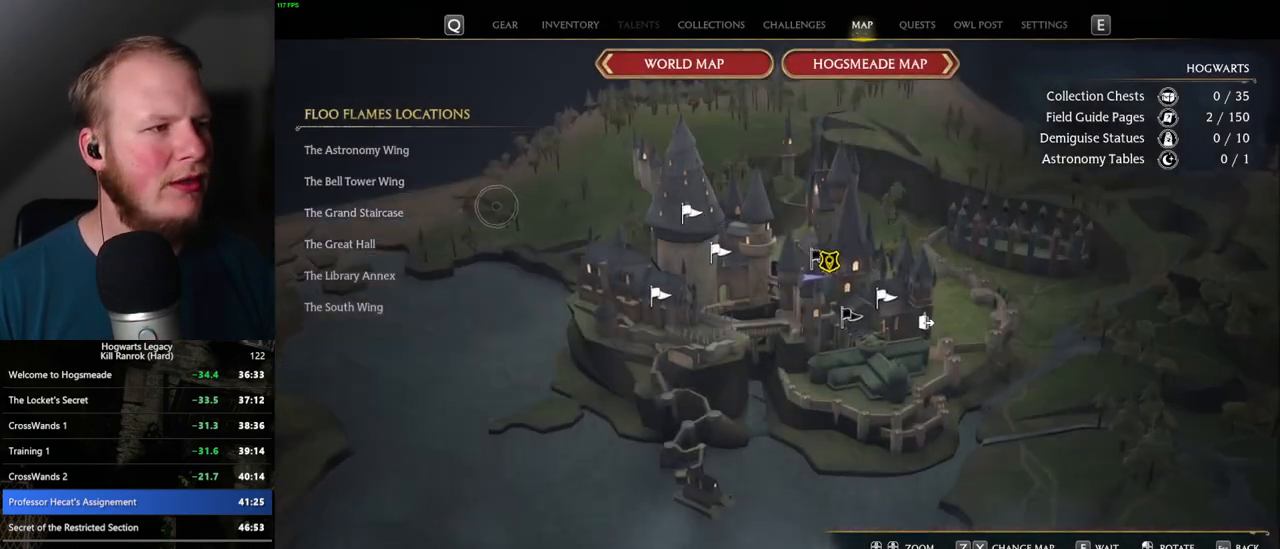
{"keys": [], "mouse": [], "events": [[334, "mouse_left", "down"], [450, "mouse_left", "up"]]}
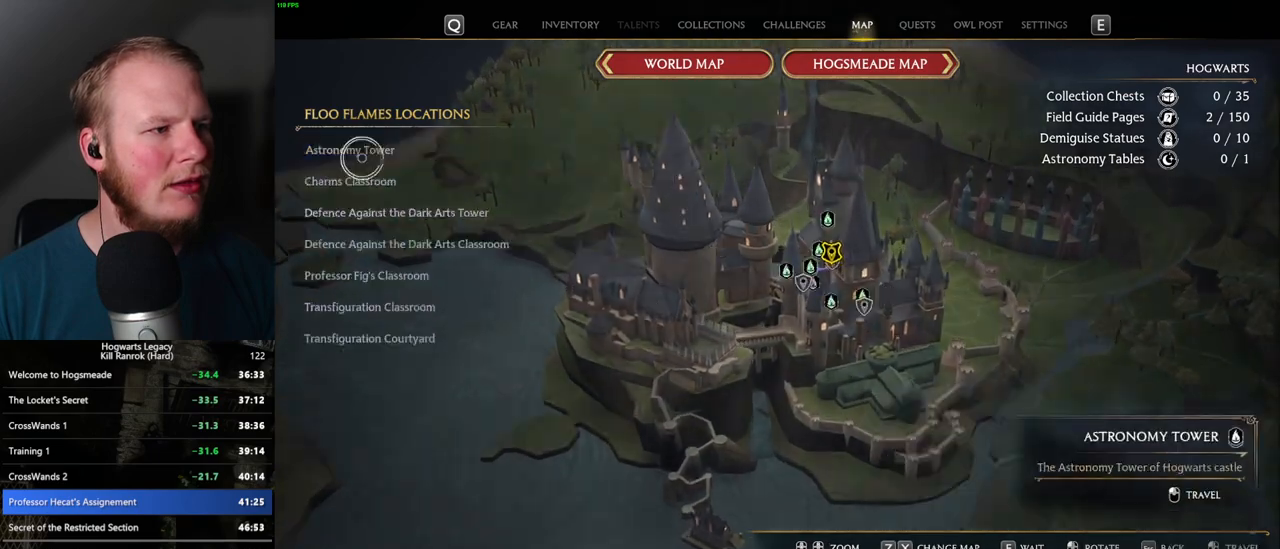
{"keys": [], "mouse": [], "events": [[350, "mouse_left", "down"], [450, "mouse_left", "up"]]}
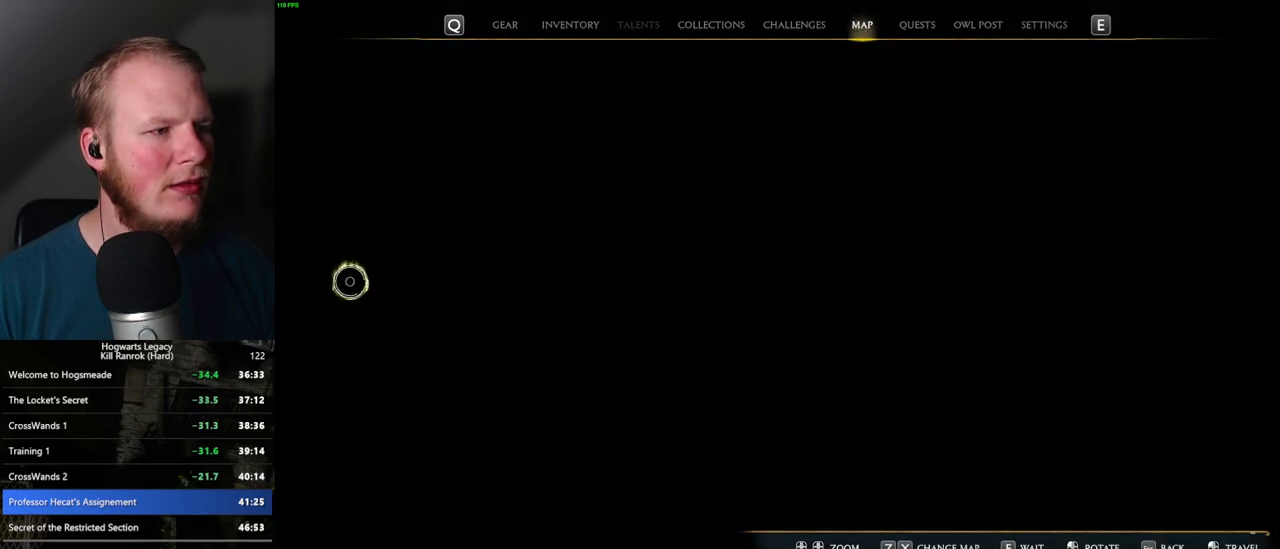
{"keys": [], "mouse": [], "events": []}
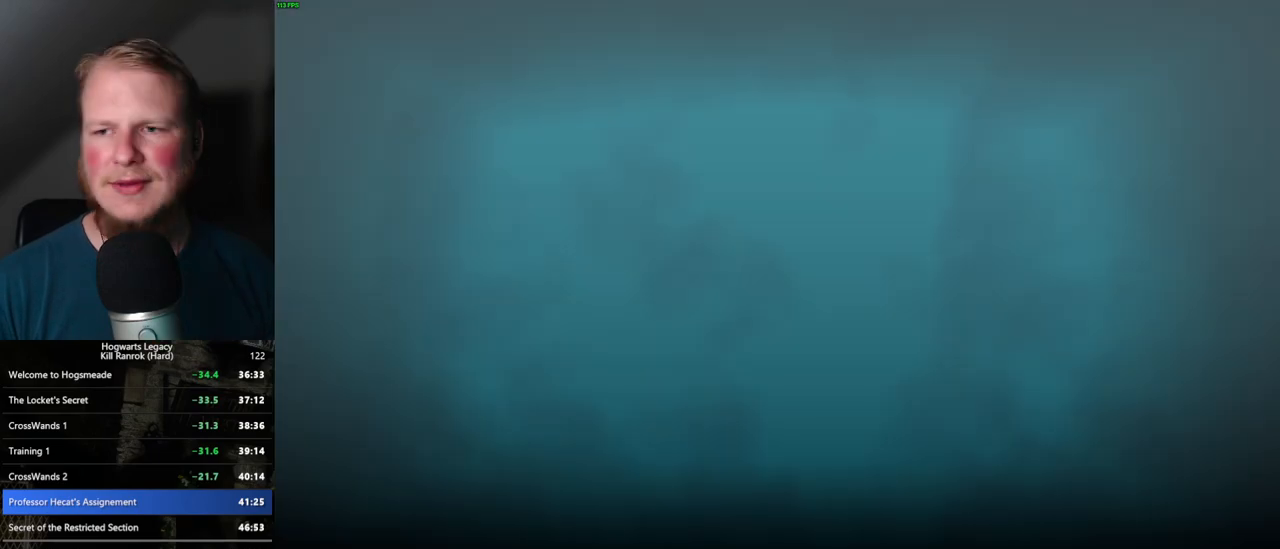
{"keys": [], "mouse": [], "events": []}